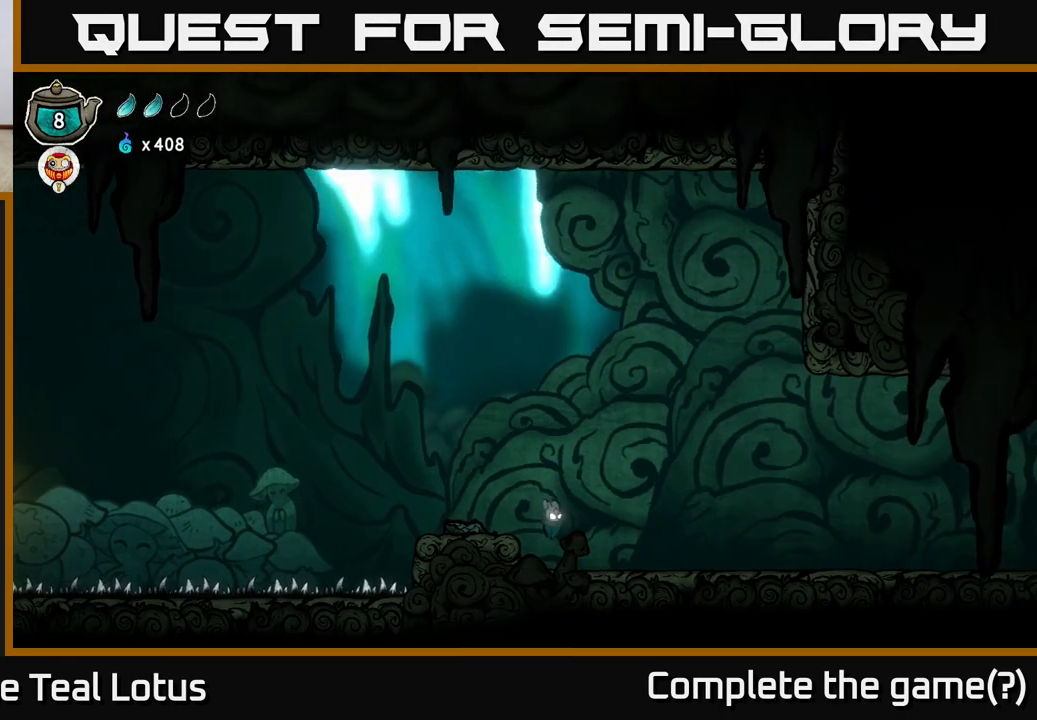
Gameplay with a controller (Xbox layout); each line is a JSON object with the inputs held at the frame after it. "events" lists button and stick changes between this image and that frame as [ms after this image, input, new state], when the widget could be followed in between.
{"buttons": [], "left_stick": "right", "right_stick": "center", "events": []}
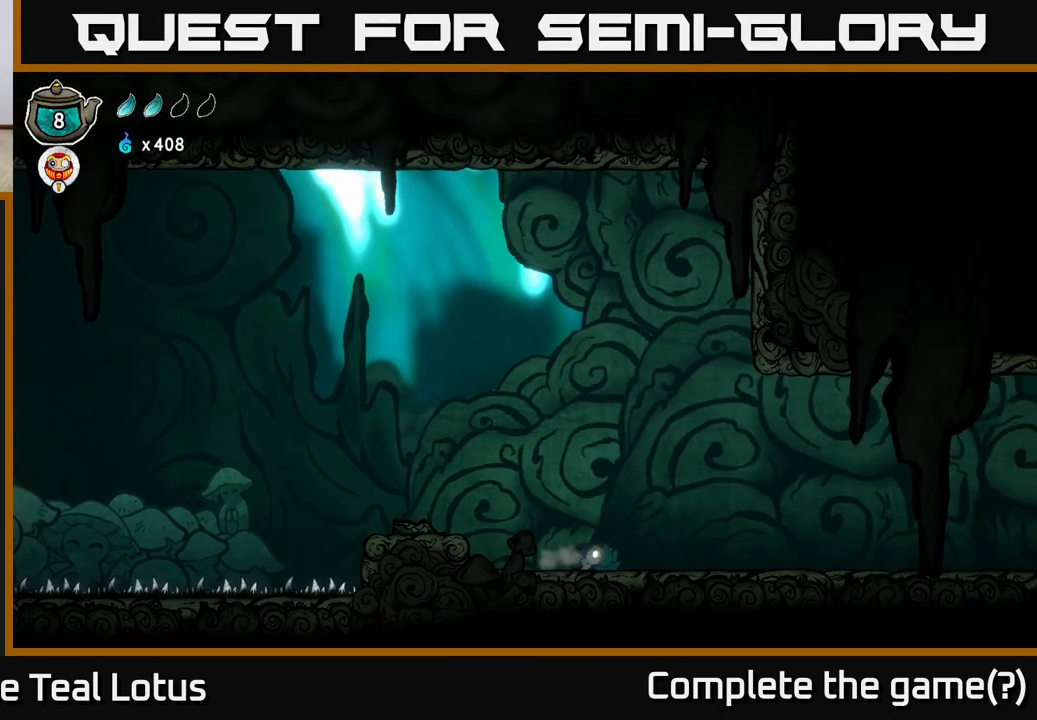
{"buttons": [], "left_stick": "right", "right_stick": "center", "events": []}
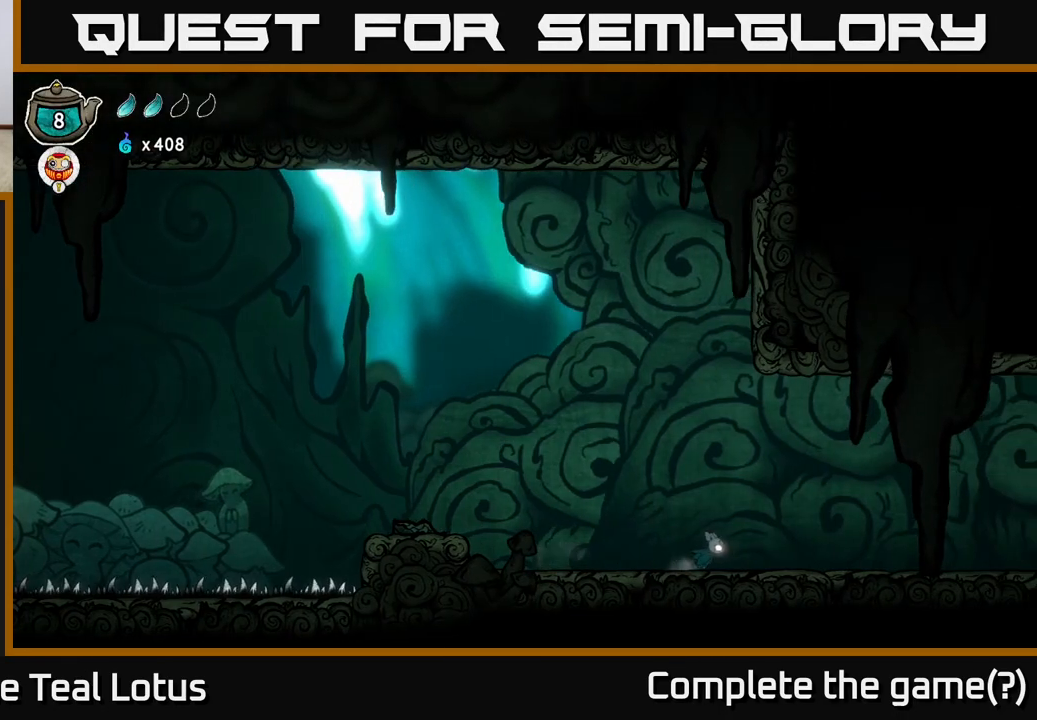
{"buttons": [], "left_stick": "right", "right_stick": "center", "events": []}
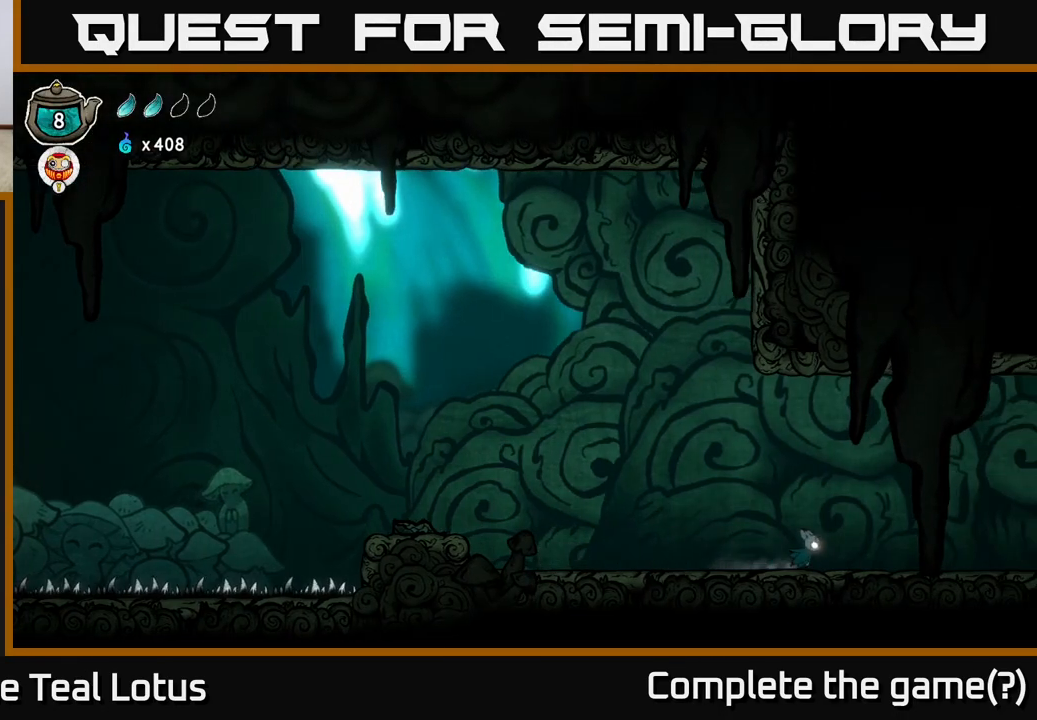
{"buttons": [], "left_stick": "right", "right_stick": "center", "events": []}
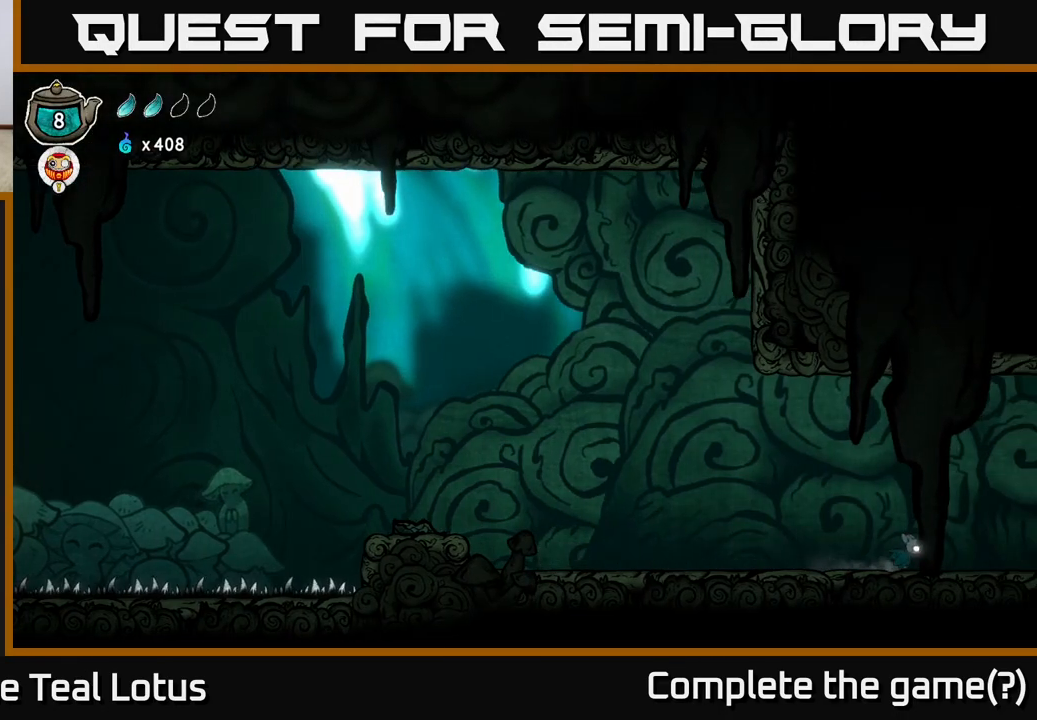
{"buttons": [], "left_stick": "right", "right_stick": "center", "events": []}
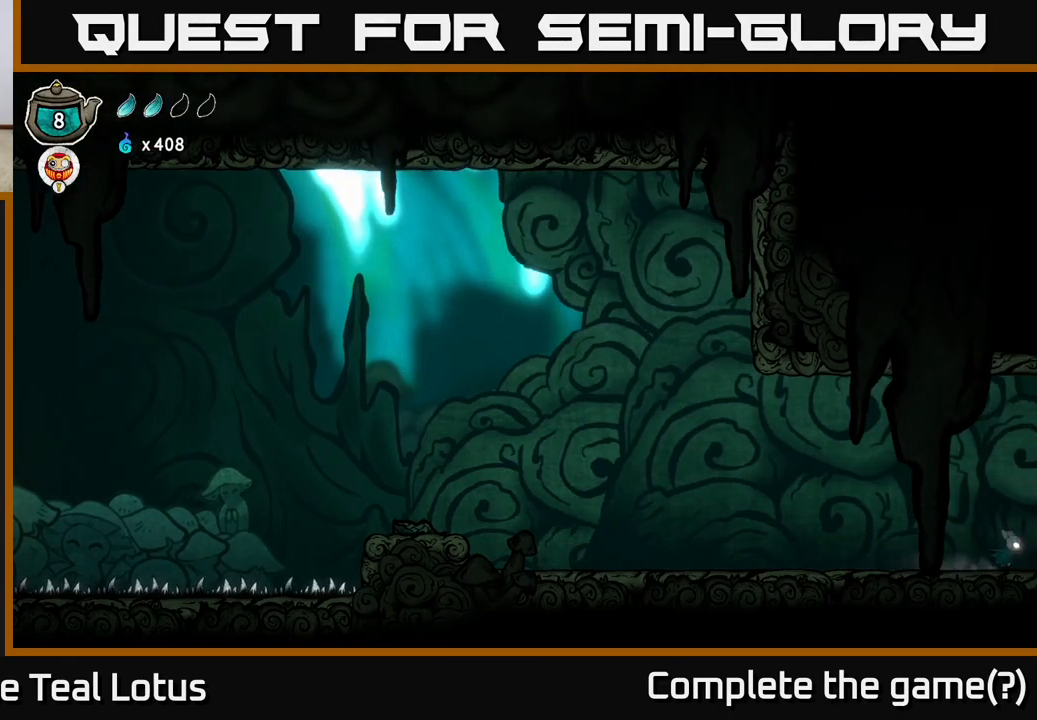
{"buttons": [], "left_stick": "right", "right_stick": "center", "events": []}
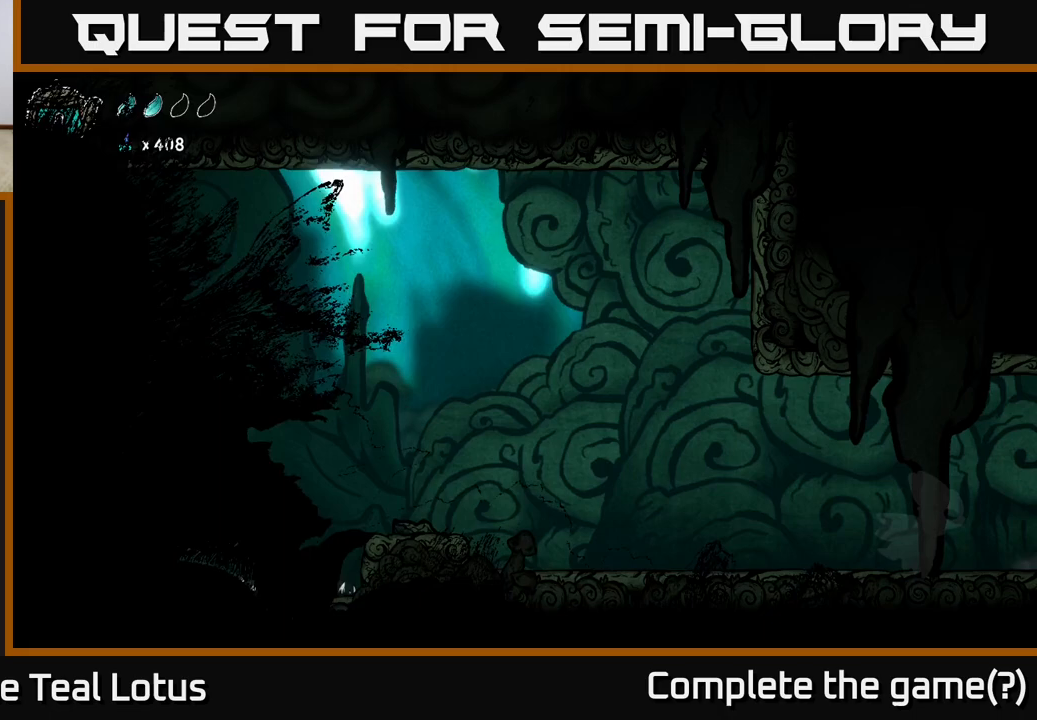
{"buttons": [], "left_stick": "right", "right_stick": "center", "events": []}
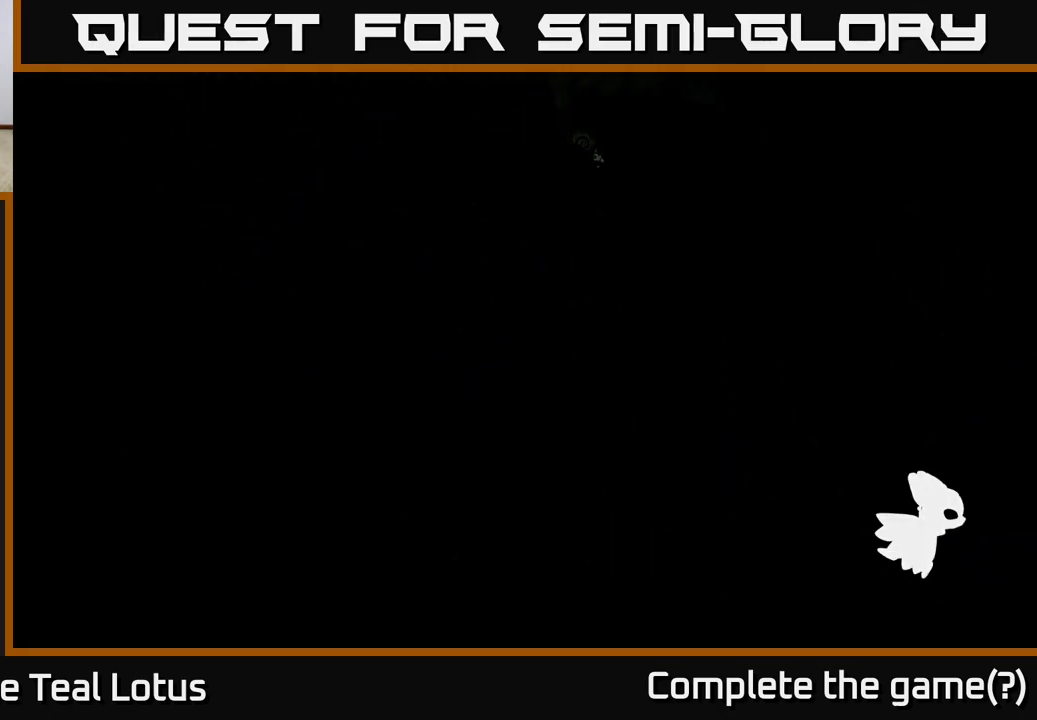
{"buttons": [], "left_stick": "right", "right_stick": "center", "events": []}
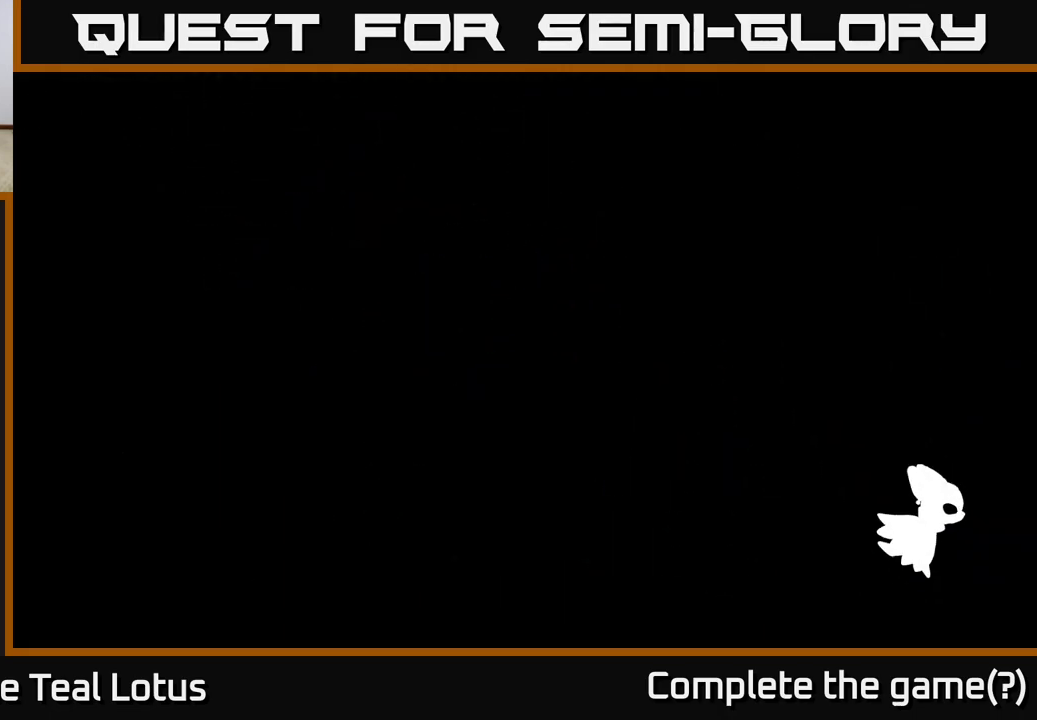
{"buttons": [], "left_stick": "right", "right_stick": "center", "events": []}
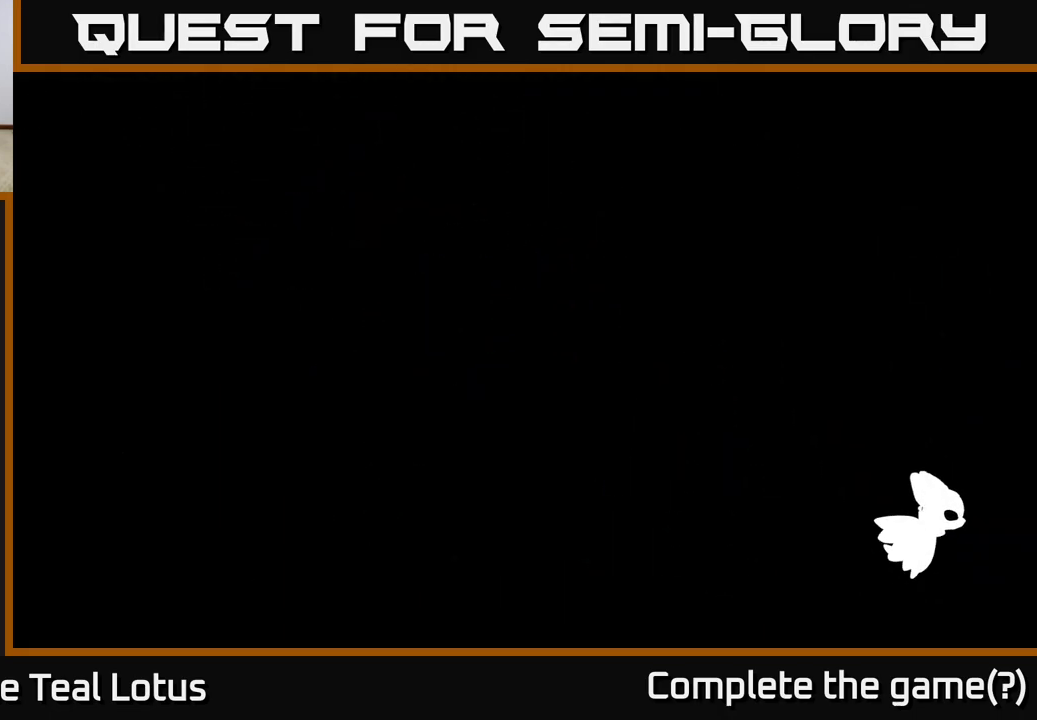
{"buttons": [], "left_stick": "right", "right_stick": "center", "events": []}
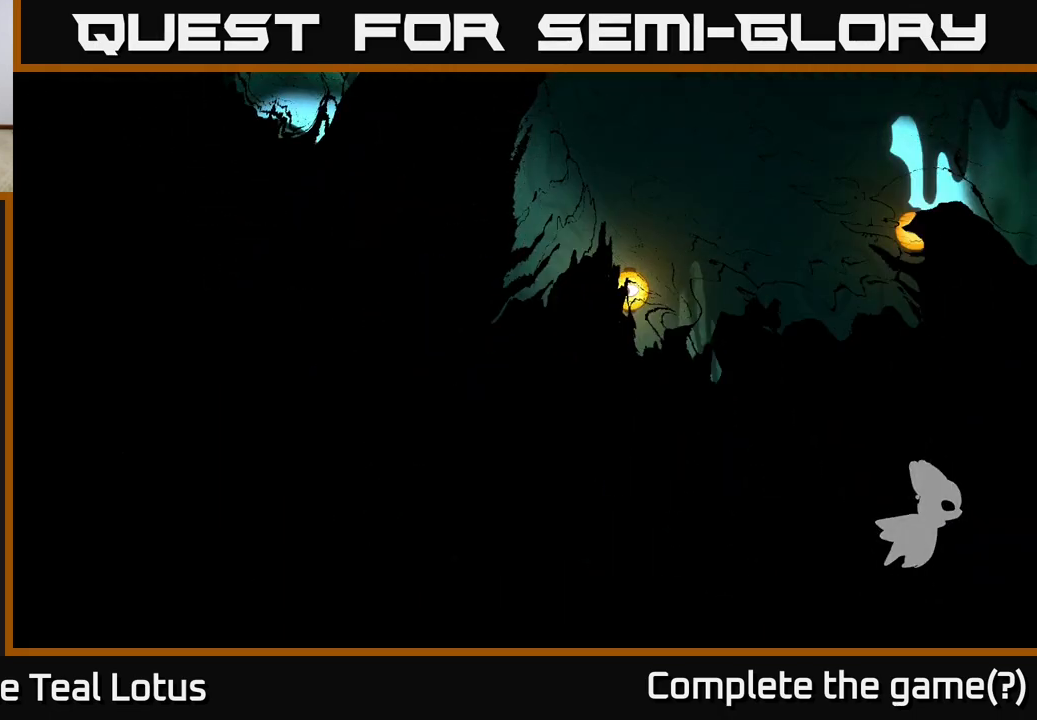
{"buttons": [], "left_stick": "right", "right_stick": "center", "events": []}
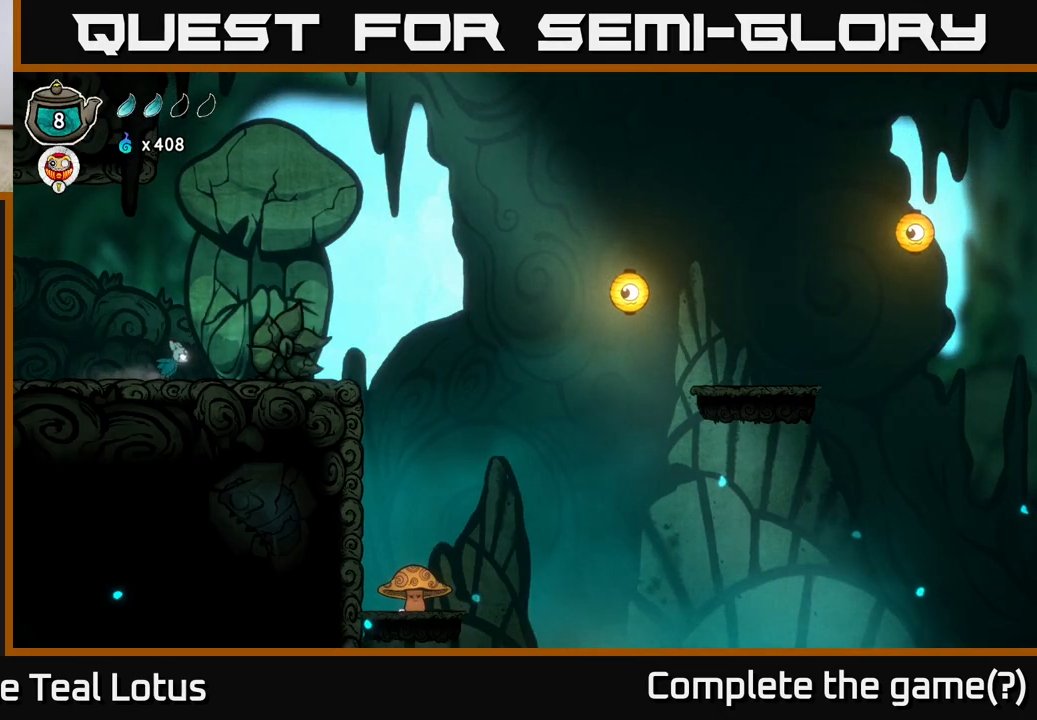
{"buttons": [], "left_stick": "right", "right_stick": "center", "events": []}
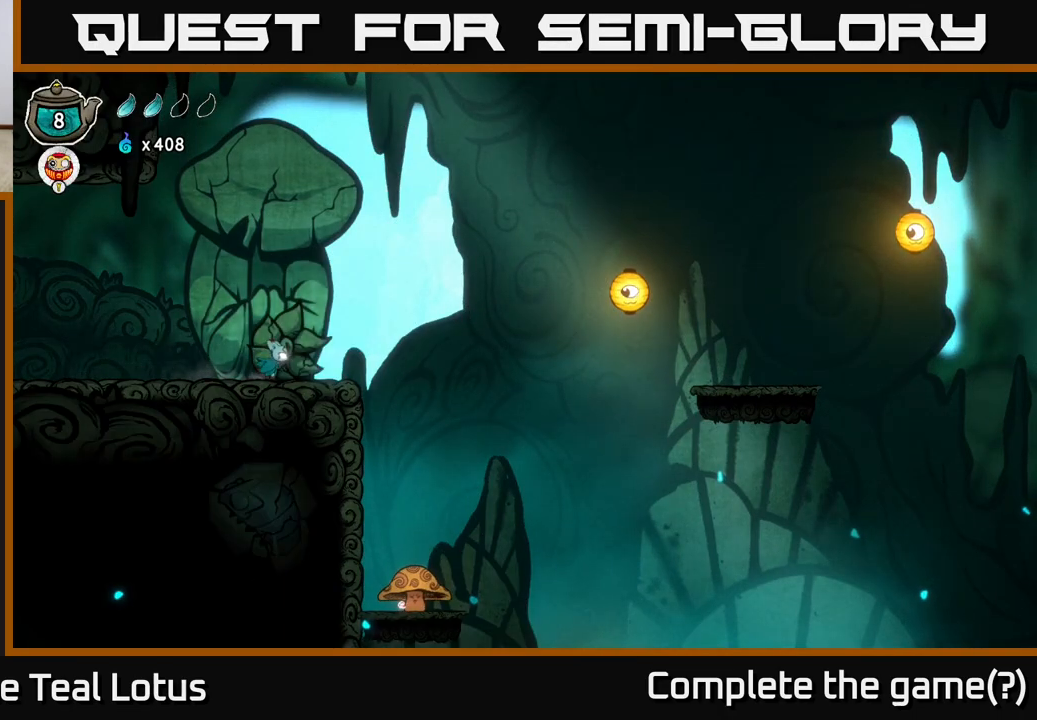
{"buttons": ["X"], "left_stick": "left", "right_stick": "center", "events": [[167, "A", "down"], [300, "A", "up"], [400, "left_stick", "left"], [483, "X", "down"]]}
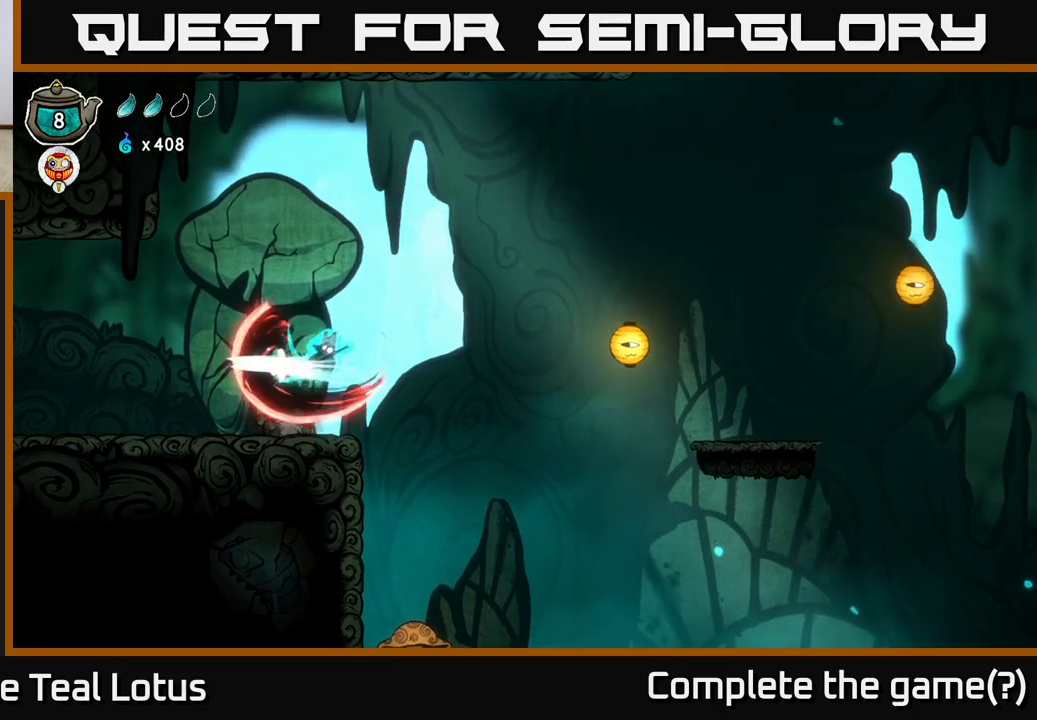
{"buttons": [], "left_stick": "right", "right_stick": "center", "events": [[17, "left_stick", "right"], [133, "X", "up"]]}
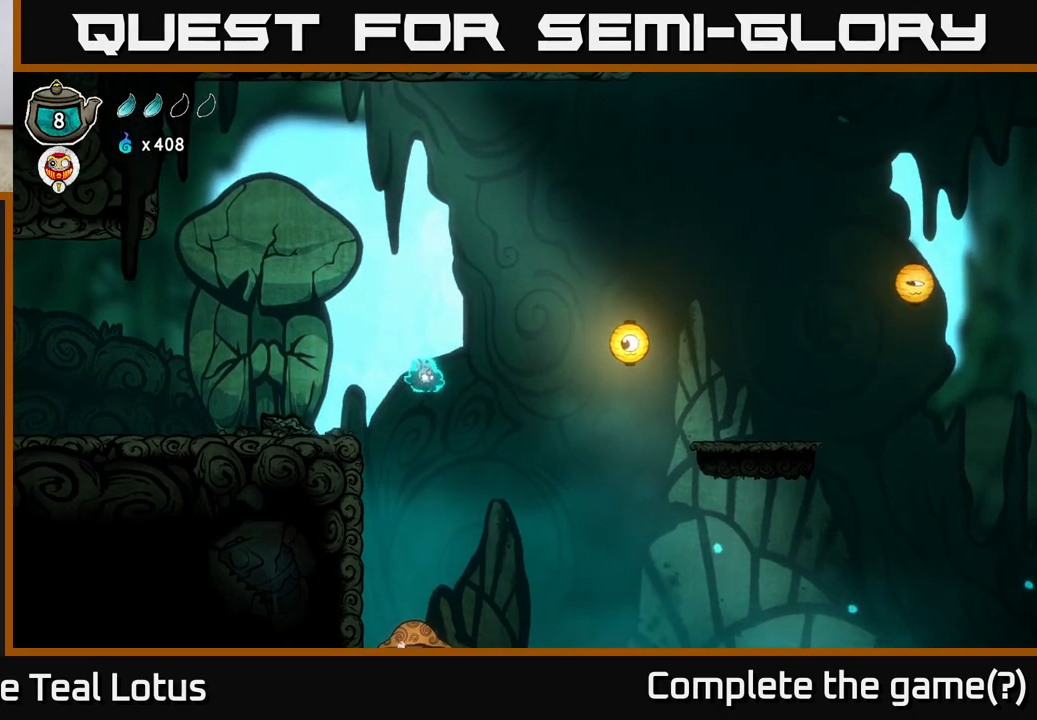
{"buttons": ["X"], "left_stick": "down", "right_stick": "center", "events": [[267, "left_stick", "up-left"], [350, "left_stick", "down-left"], [400, "left_stick", "down"], [483, "X", "down"]]}
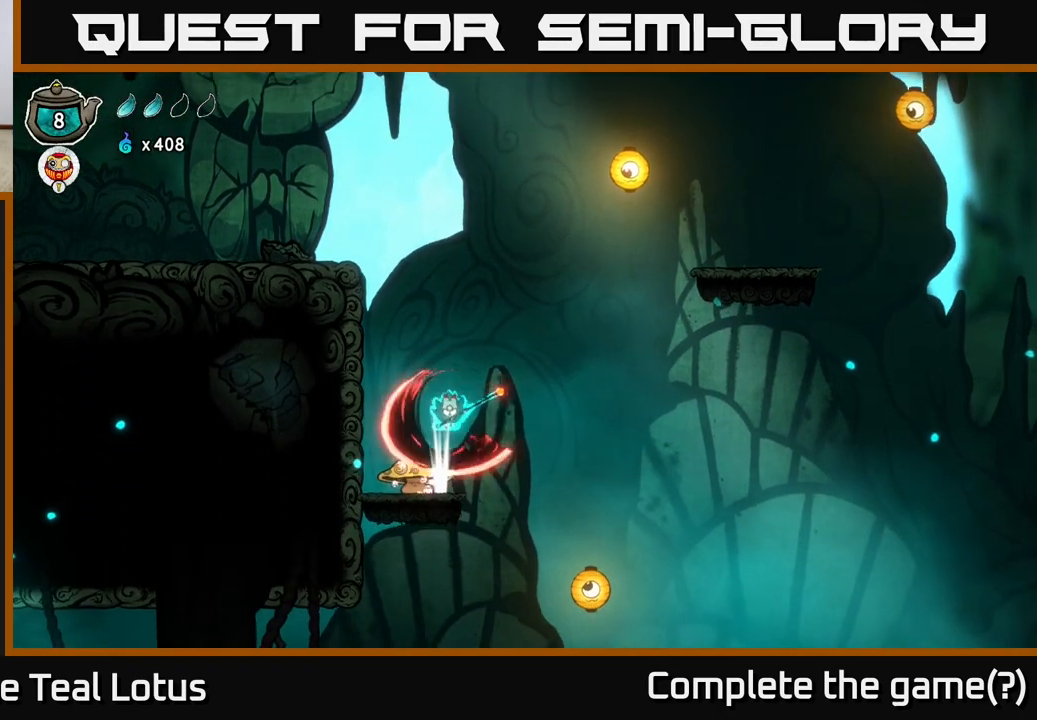
{"buttons": [], "left_stick": "right", "right_stick": "center", "events": [[100, "left_stick", "right"], [183, "X", "up"]]}
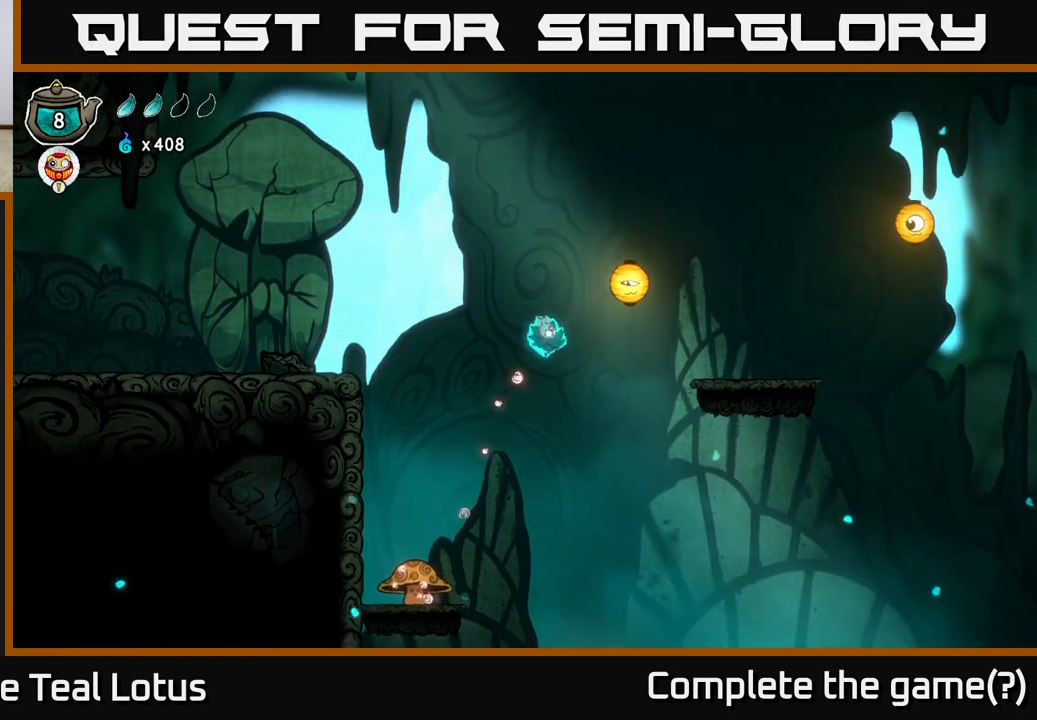
{"buttons": [], "left_stick": "center", "right_stick": "center", "events": [[150, "left_stick", "center"]]}
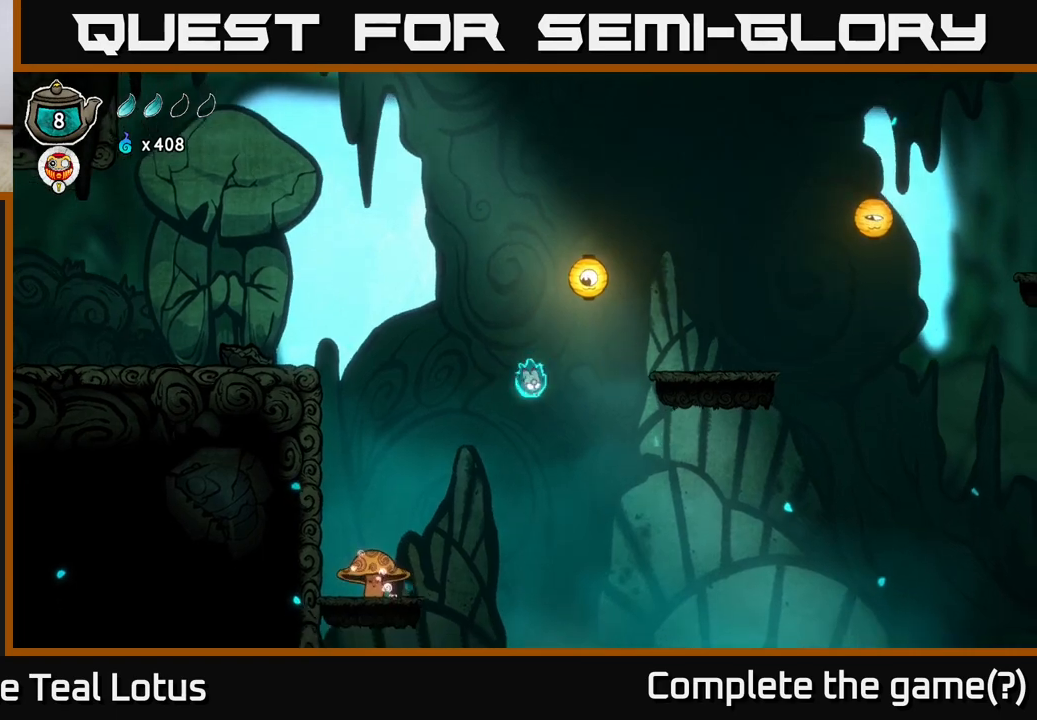
{"buttons": [], "left_stick": "center", "right_stick": "center", "events": []}
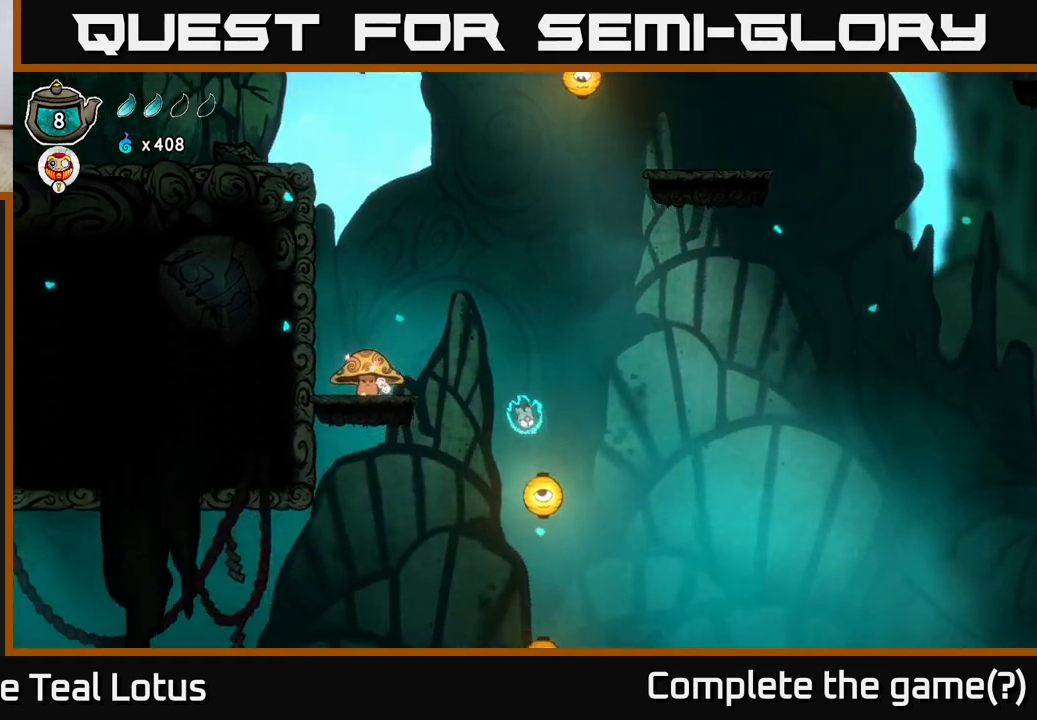
{"buttons": ["A", "X"], "left_stick": "up", "right_stick": "center", "events": [[233, "left_stick", "up"], [267, "A", "down"], [433, "X", "down"]]}
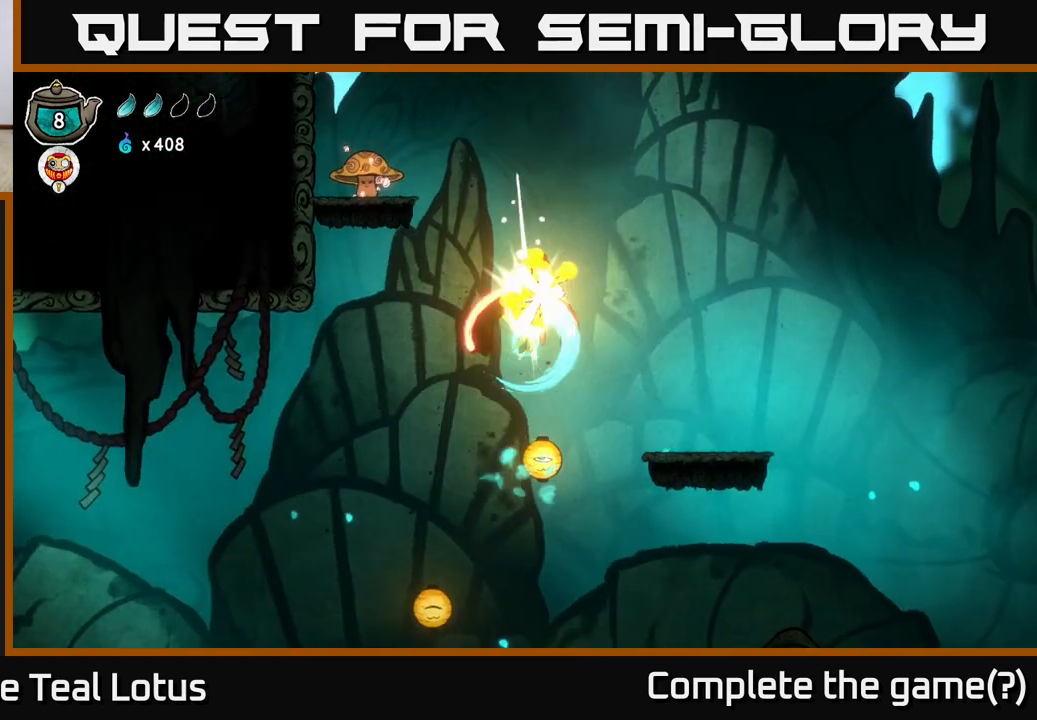
{"buttons": [], "left_stick": "left", "right_stick": "center", "events": [[183, "A", "up"], [183, "X", "up"], [183, "left_stick", "left"]]}
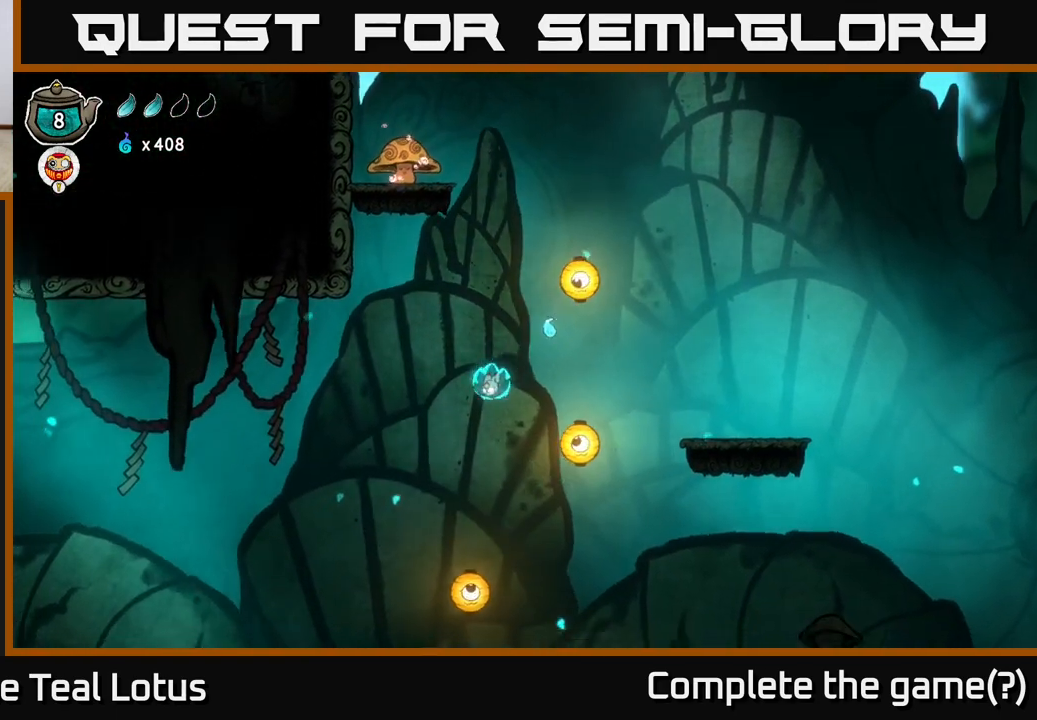
{"buttons": ["X"], "left_stick": "down", "right_stick": "center", "events": [[33, "left_stick", "center"], [100, "left_stick", "down"], [283, "X", "down"]]}
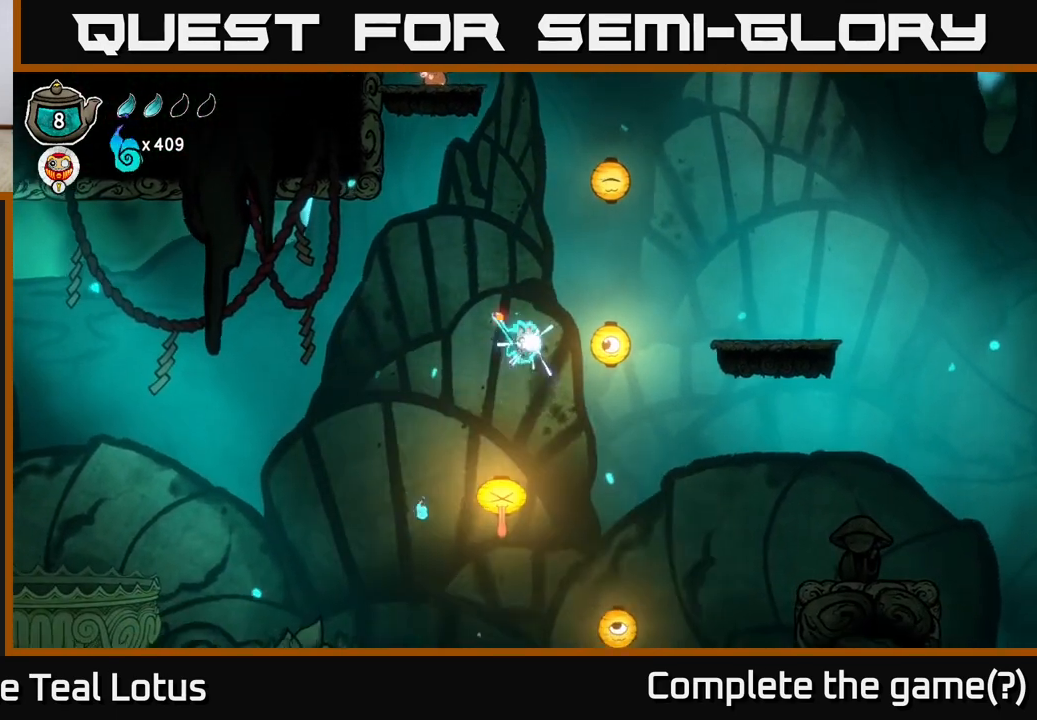
{"buttons": [], "left_stick": "up-right", "right_stick": "center", "events": [[50, "X", "up"], [50, "left_stick", "right"], [267, "X", "down"], [467, "X", "up"], [467, "left_stick", "up-right"]]}
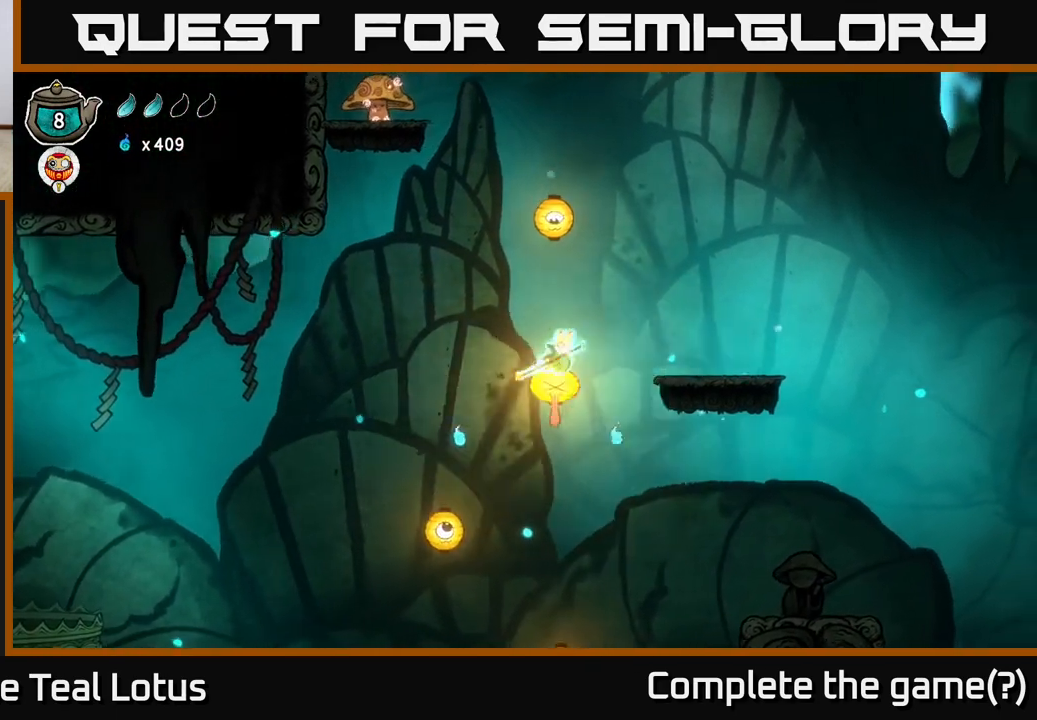
{"buttons": [], "left_stick": "center", "right_stick": "center", "events": [[17, "left_stick", "center"]]}
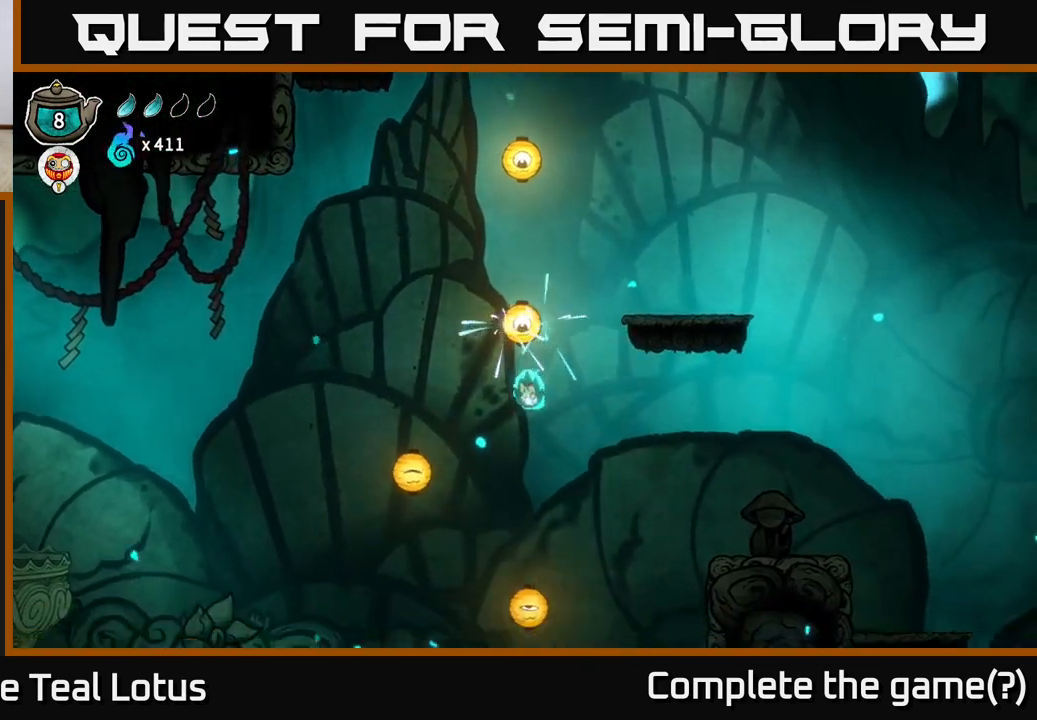
{"buttons": ["X"], "left_stick": "down-left", "right_stick": "center", "events": [[83, "left_stick", "down"], [333, "X", "down"], [417, "left_stick", "down-left"]]}
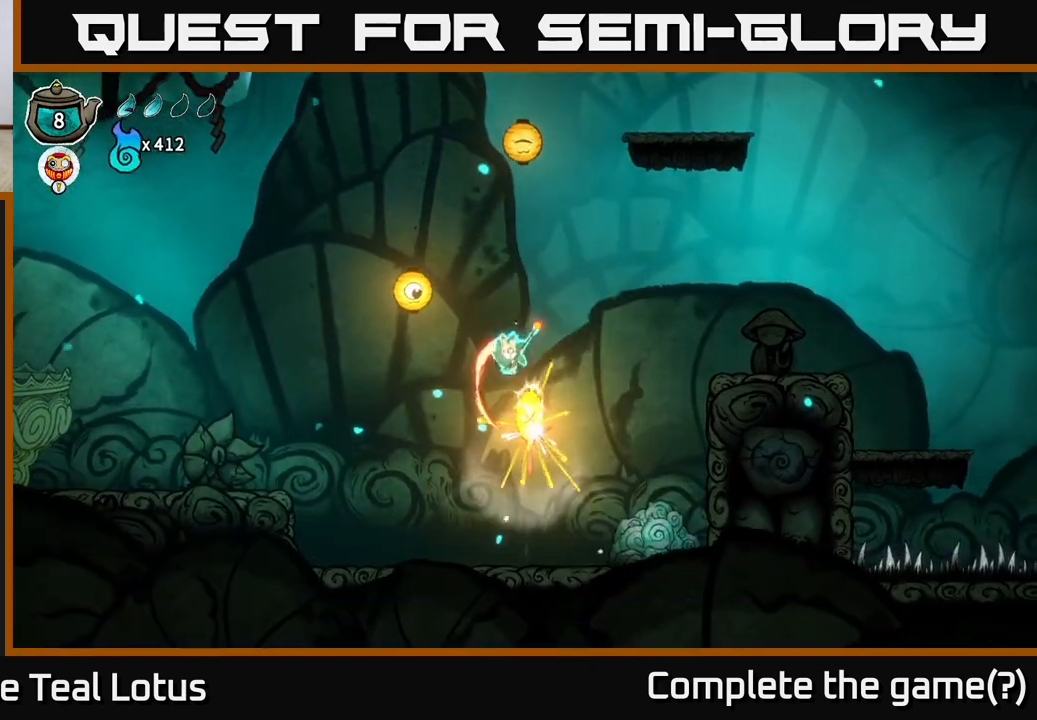
{"buttons": [], "left_stick": "down-right", "right_stick": "center", "events": [[117, "X", "up"], [483, "left_stick", "down-right"]]}
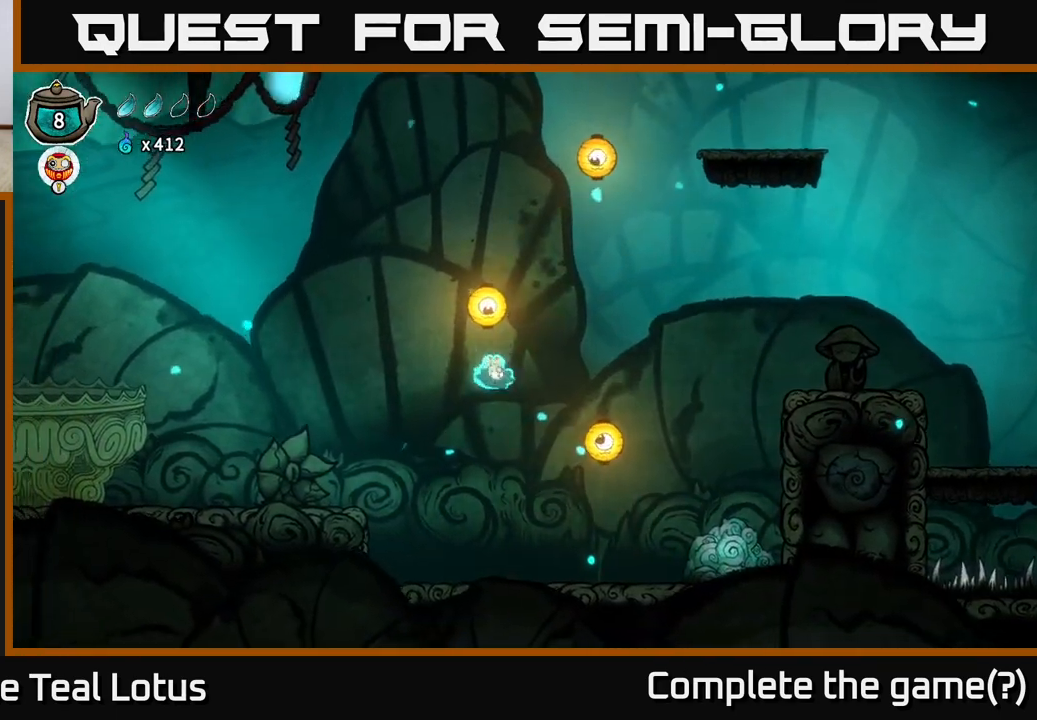
{"buttons": ["X"], "left_stick": "right", "right_stick": "center", "events": [[17, "left_stick", "right"], [367, "X", "down"]]}
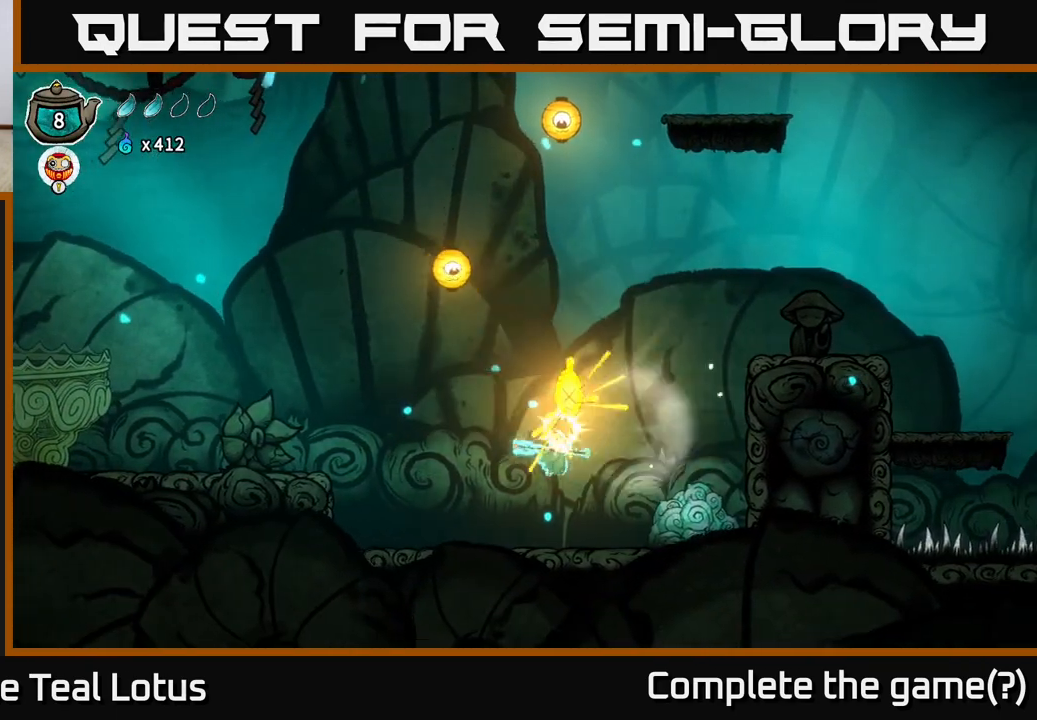
{"buttons": ["X"], "left_stick": "center", "right_stick": "center", "events": [[83, "X", "up"], [383, "X", "down"], [467, "left_stick", "center"]]}
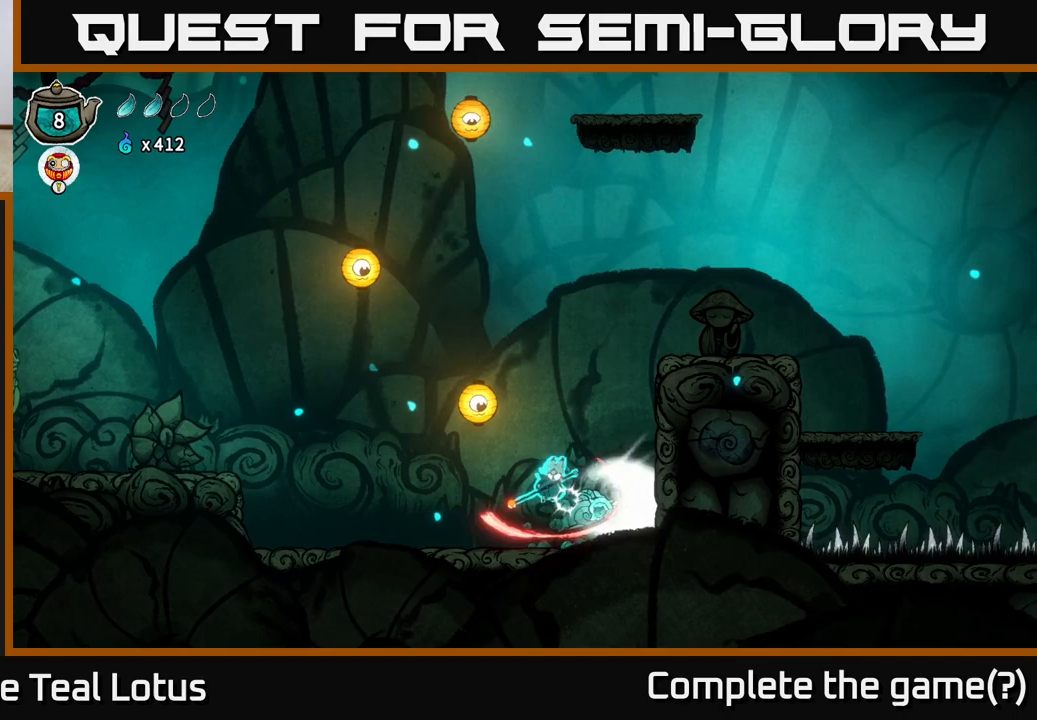
{"buttons": ["X"], "left_stick": "center", "right_stick": "center", "events": [[167, "X", "up"], [367, "X", "down"]]}
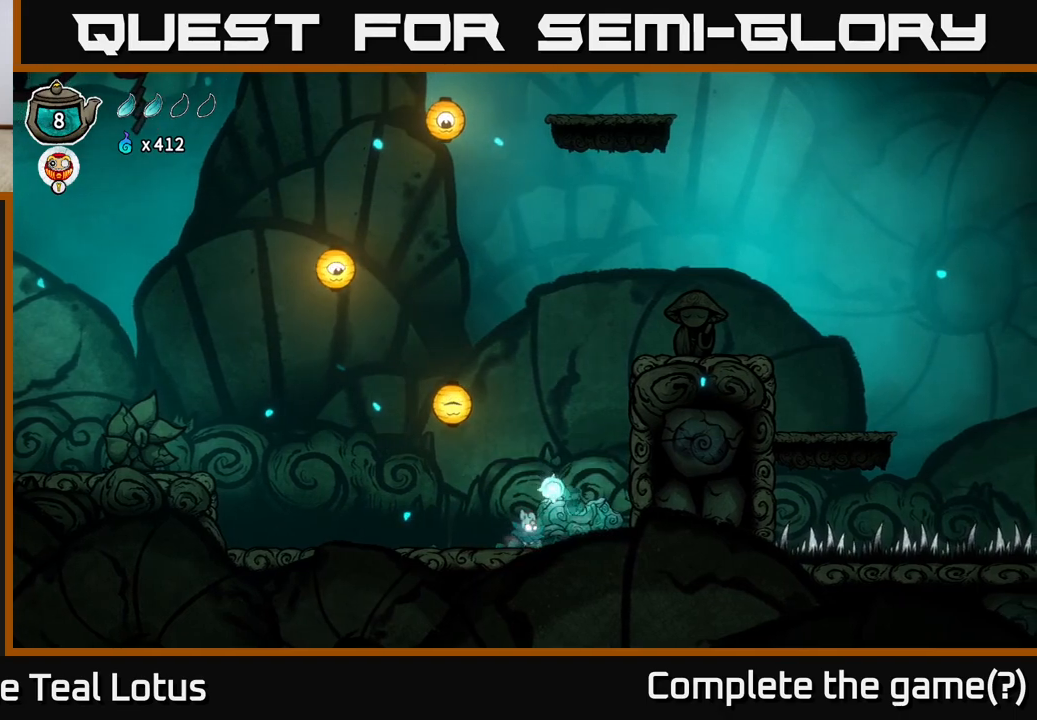
{"buttons": [], "left_stick": "center", "right_stick": "center", "events": [[117, "X", "up"], [150, "A", "down"], [317, "X", "down"], [367, "A", "up"], [500, "X", "up"]]}
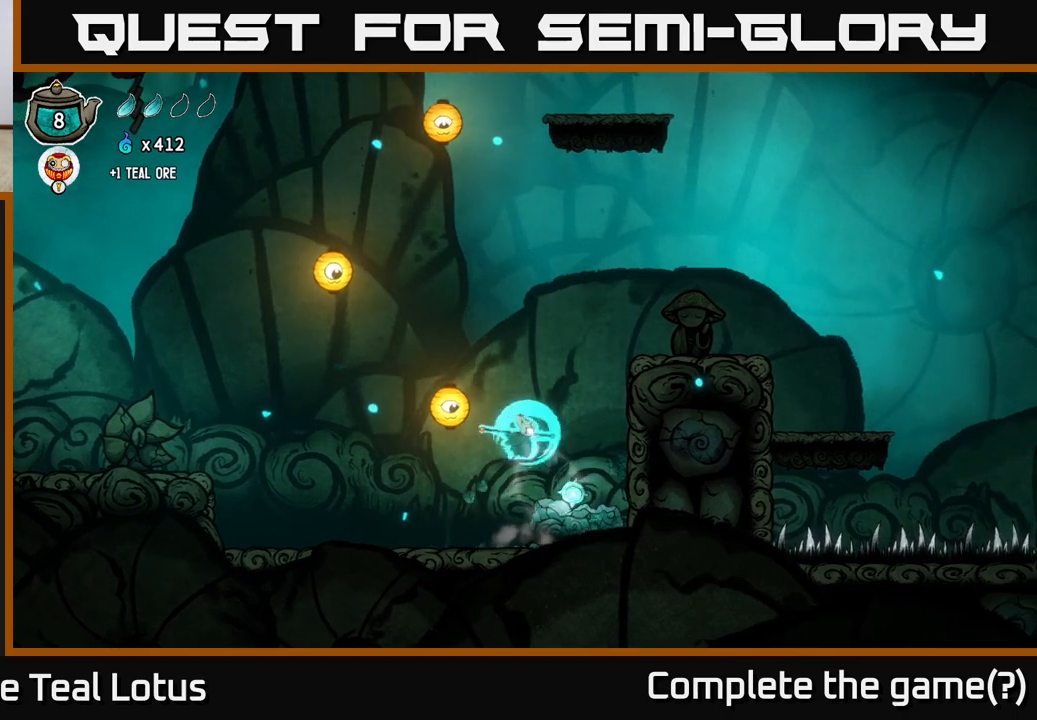
{"buttons": [], "left_stick": "center", "right_stick": "center", "events": [[300, "X", "down"], [483, "X", "up"]]}